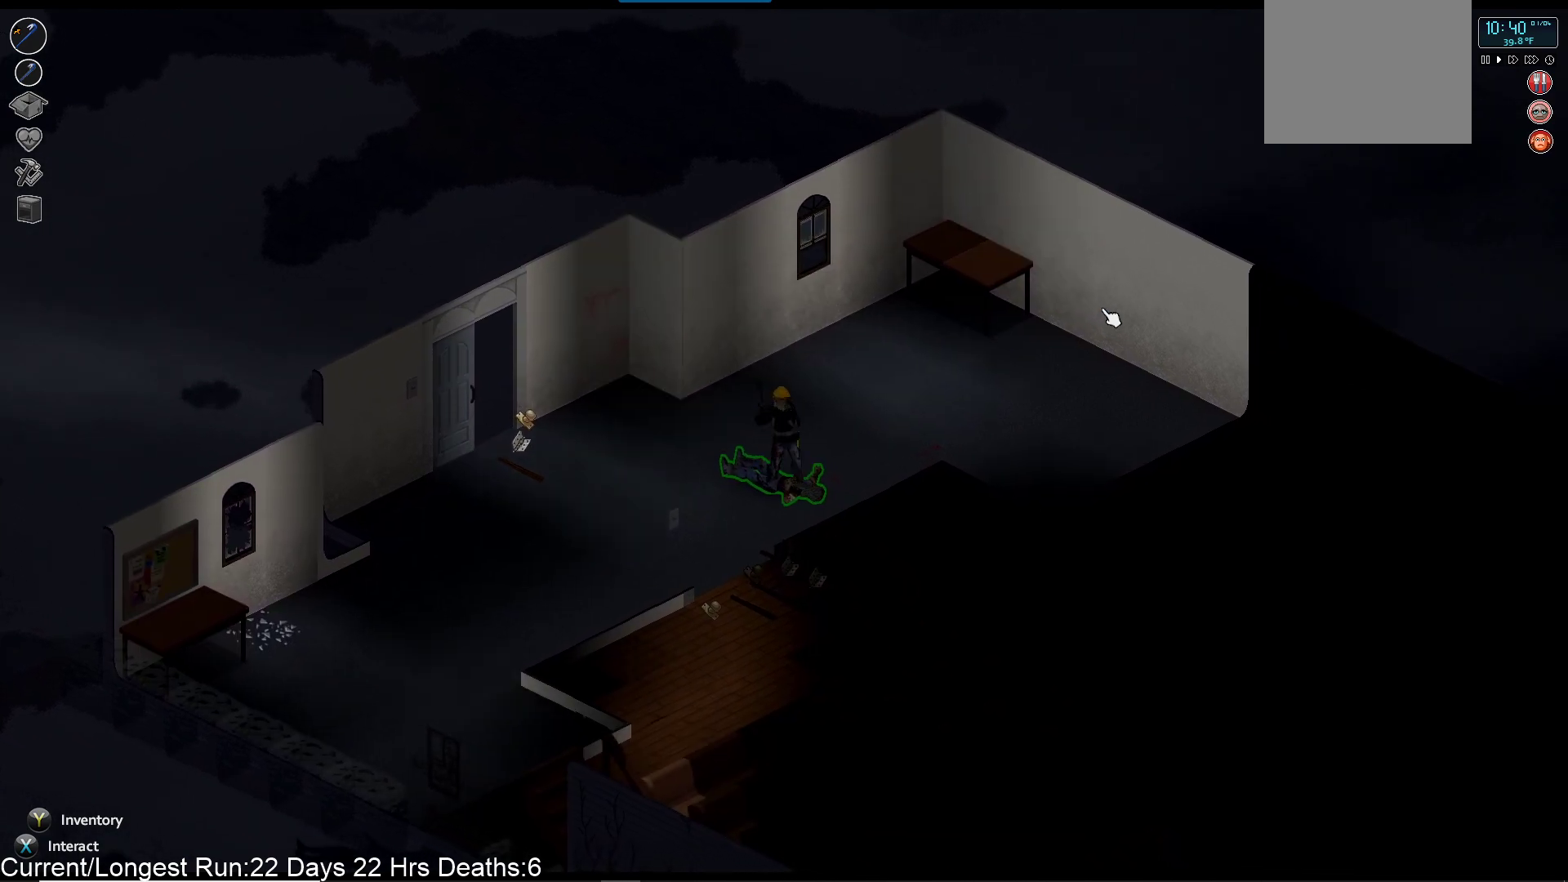
Gameplay with a controller (PlayStation layout); each line is a JSON object with the inputs held at the frame after it. "events" lists button and stick changes between this image and that frame as [ms after this image, input, new state], when the widget could be followed in between.
{"buttons": [], "left_stick": "center", "right_stick": "down-right", "events": [[33, "R2", "up"]]}
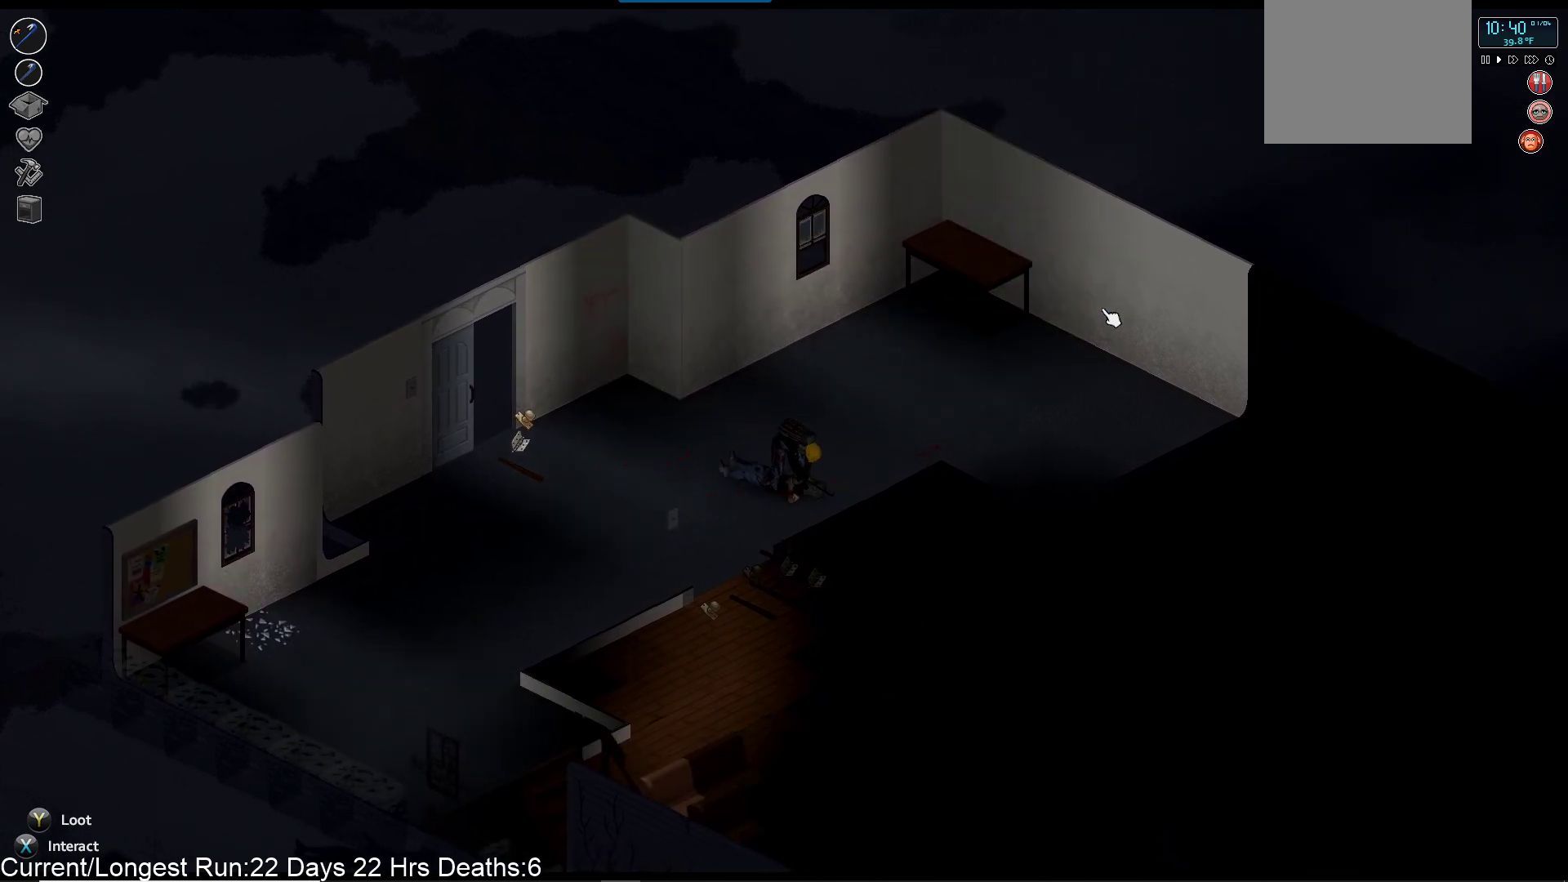
{"buttons": [], "left_stick": "left", "right_stick": "right", "events": [[233, "left_stick", "left"], [283, "right_stick", "right"]]}
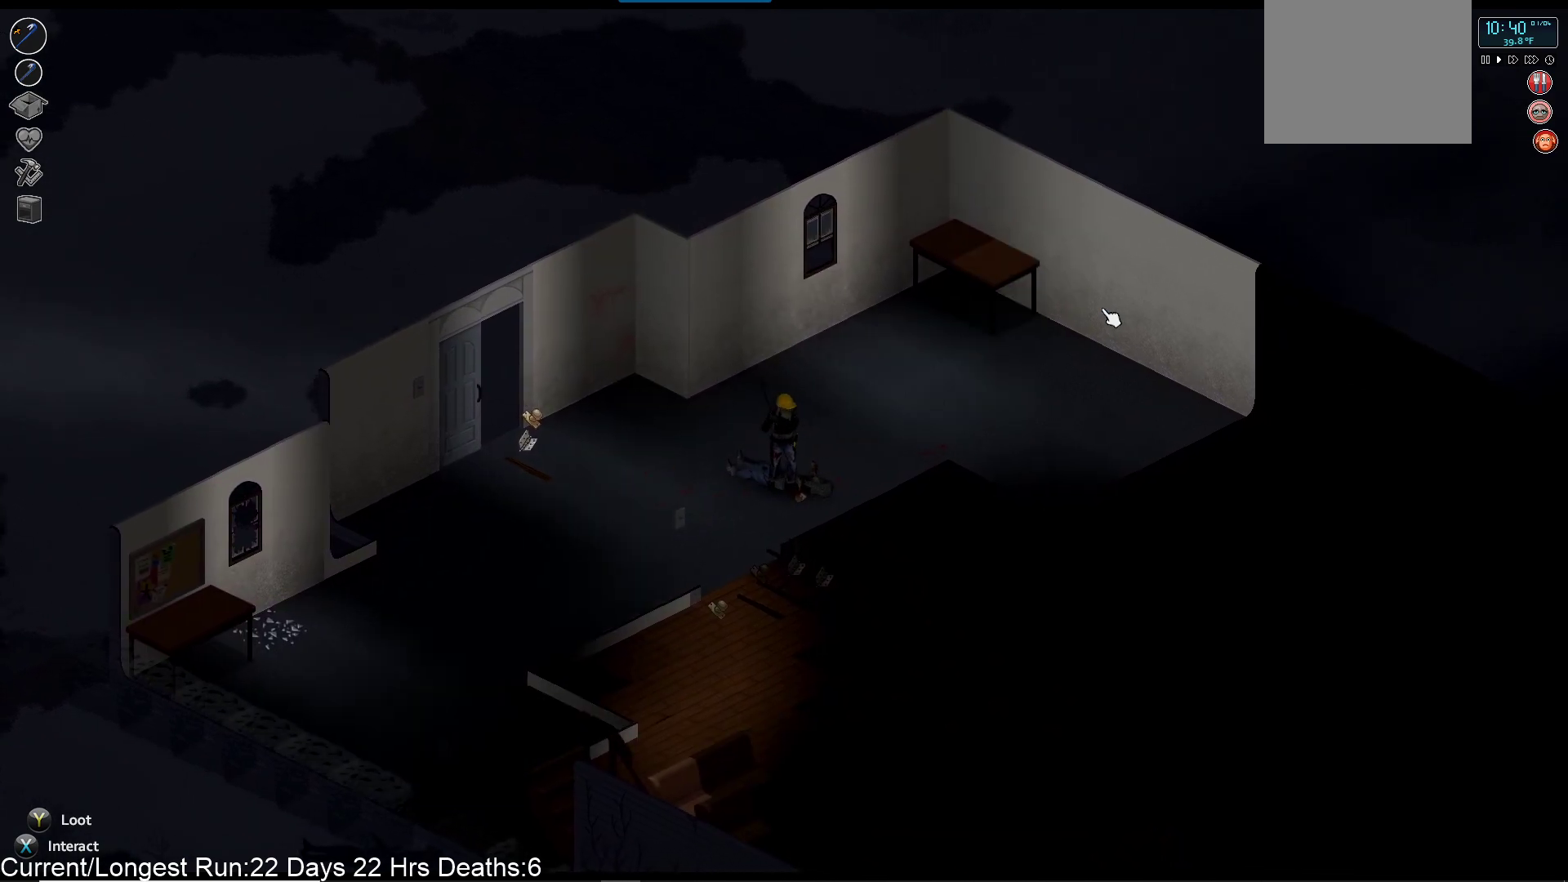
{"buttons": [], "left_stick": "center", "right_stick": "center", "events": [[183, "right_stick", "center"], [233, "left_stick", "center"], [283, "TRIANGLE", "down"], [417, "TRIANGLE", "up"]]}
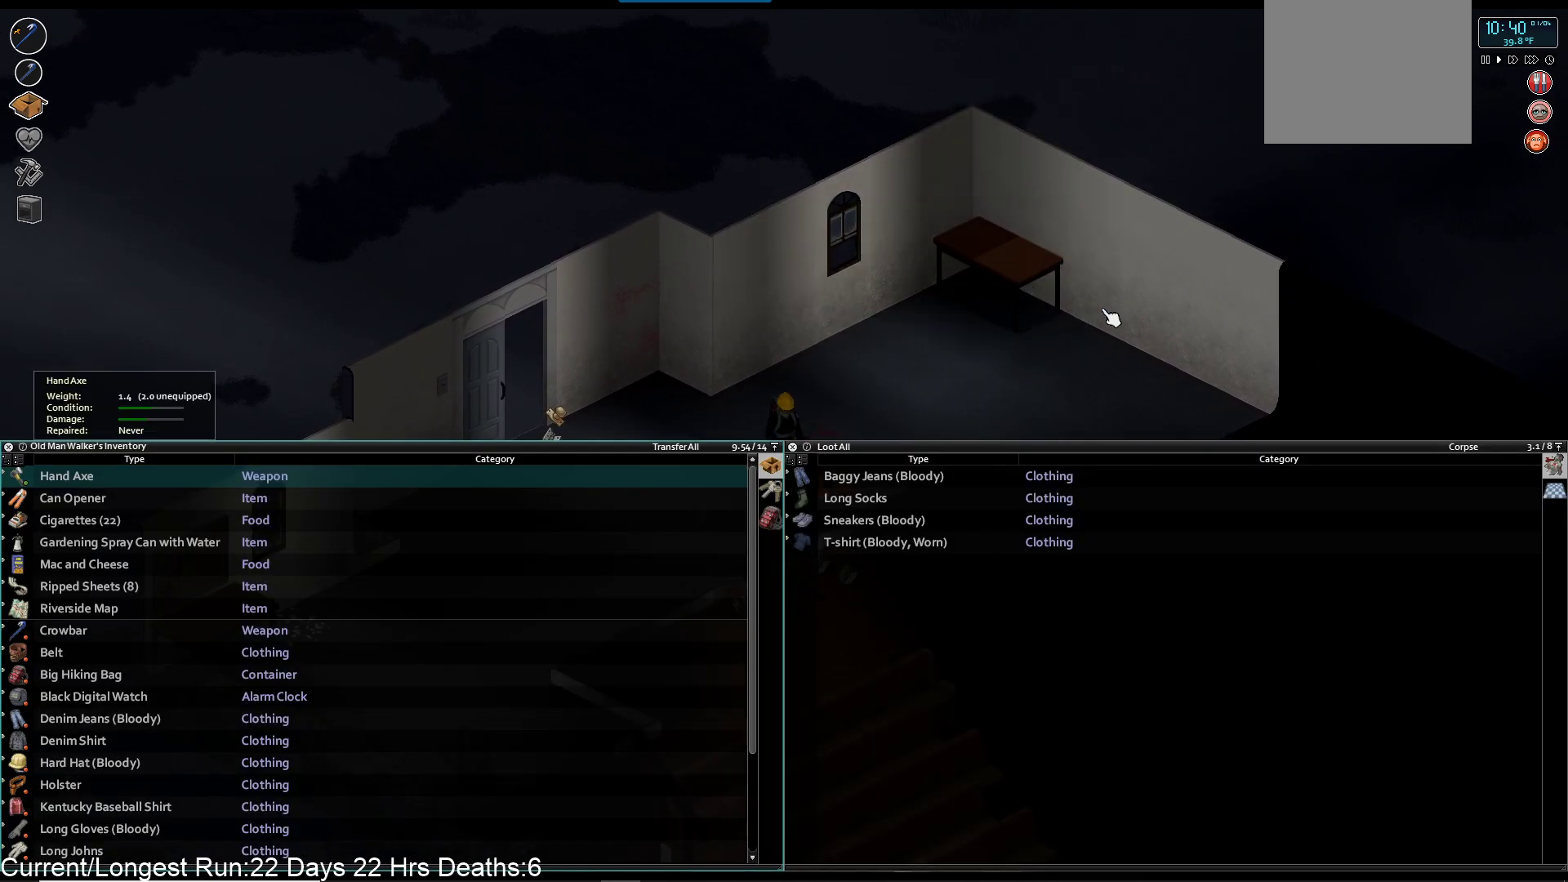
{"buttons": [], "left_stick": "down-left", "right_stick": "center", "events": [[317, "TRIANGLE", "down"], [417, "TRIANGLE", "up"], [417, "left_stick", "down-left"]]}
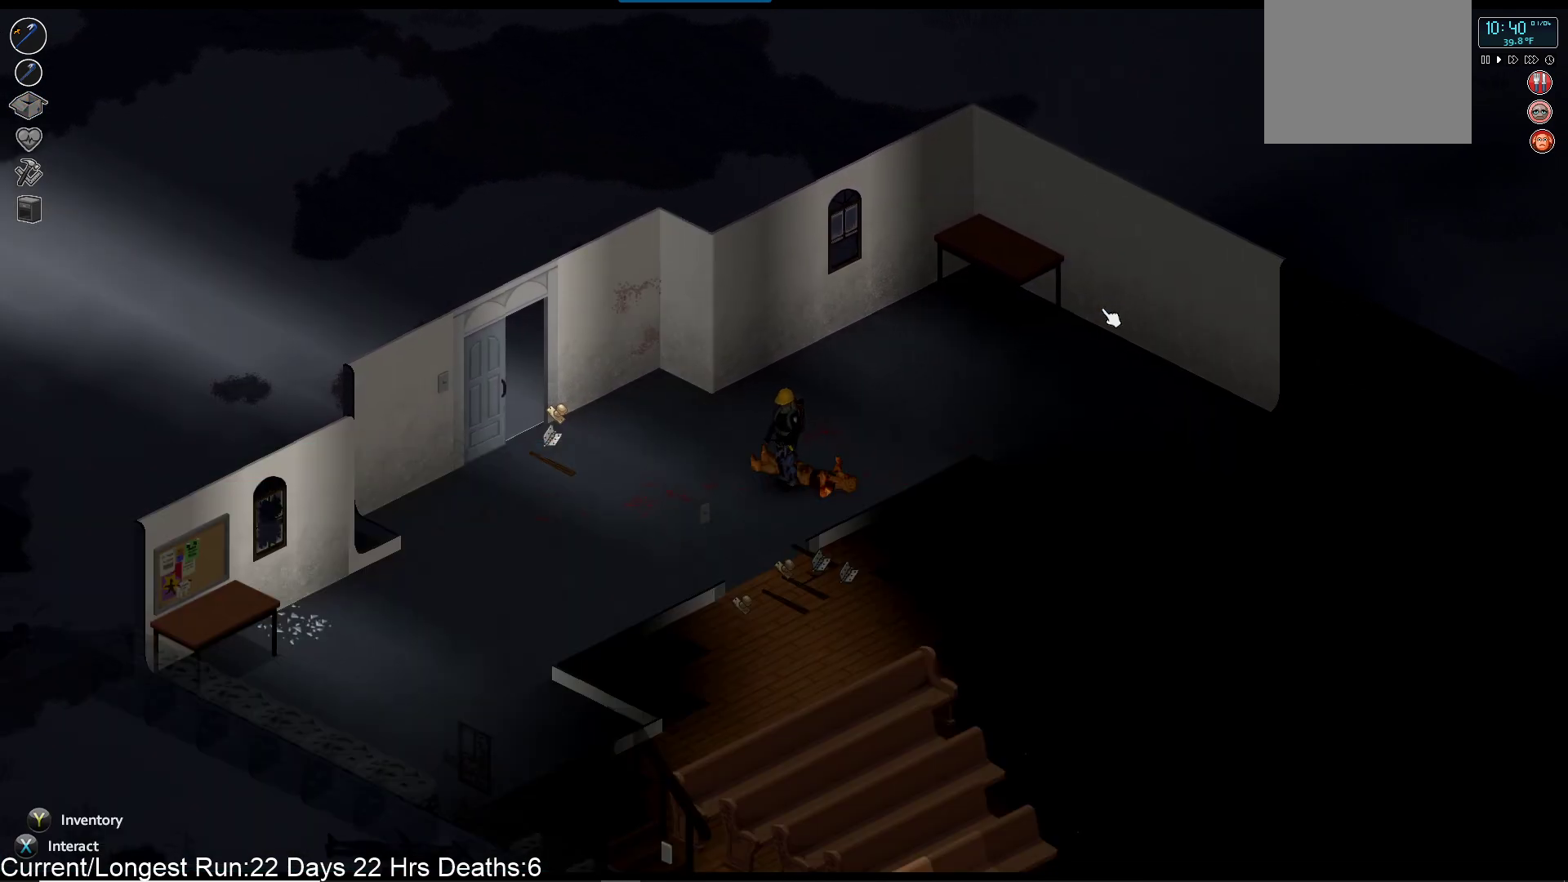
{"buttons": [], "left_stick": "down-left", "right_stick": "center", "events": []}
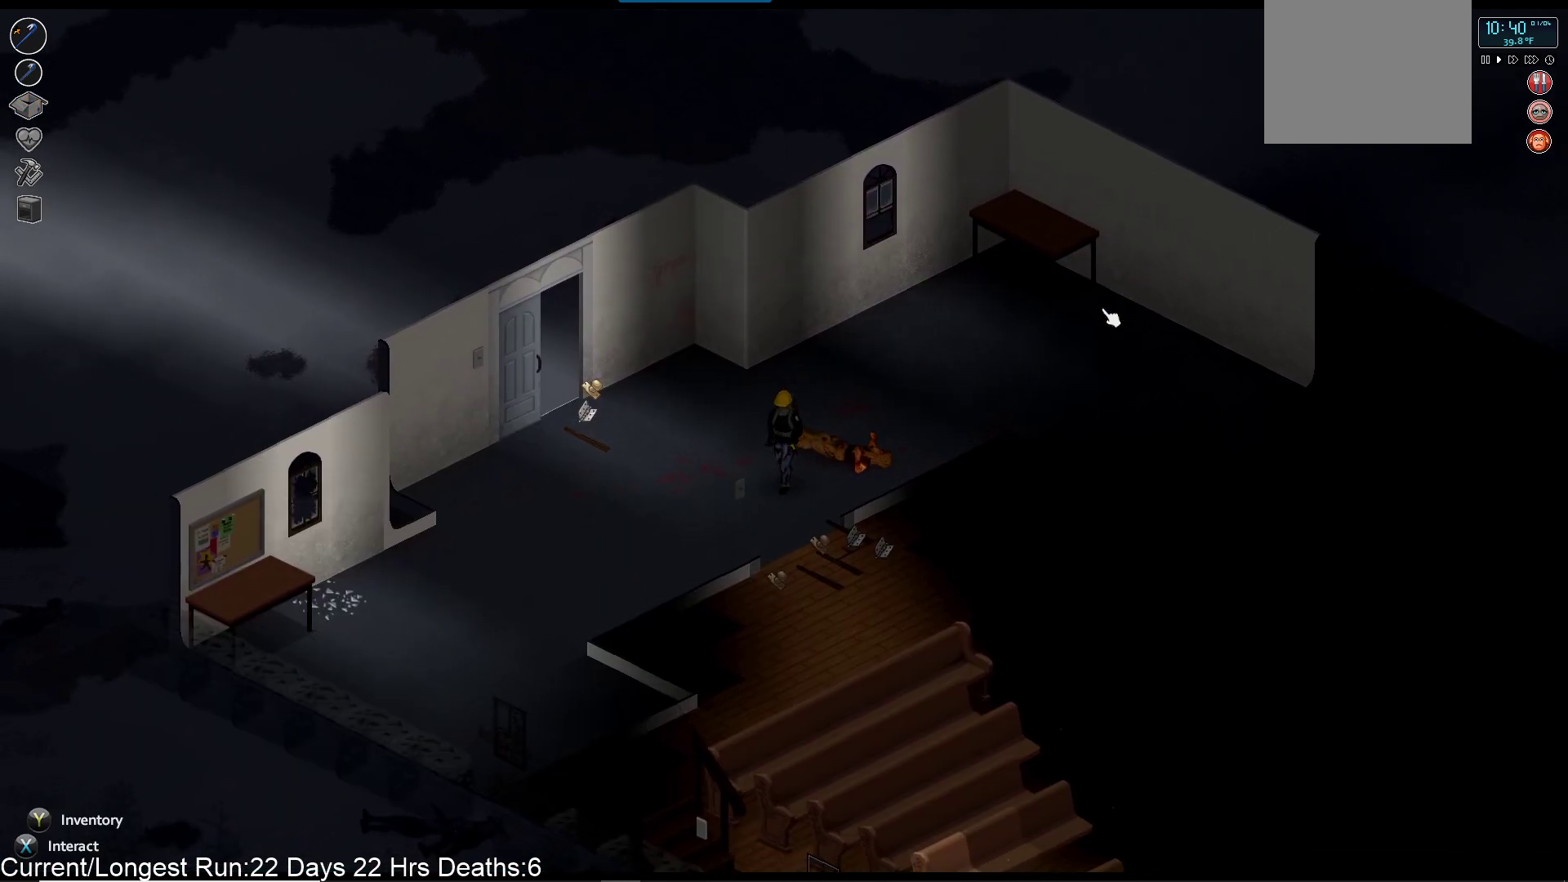
{"buttons": [], "left_stick": "down", "right_stick": "center", "events": [[200, "left_stick", "down"]]}
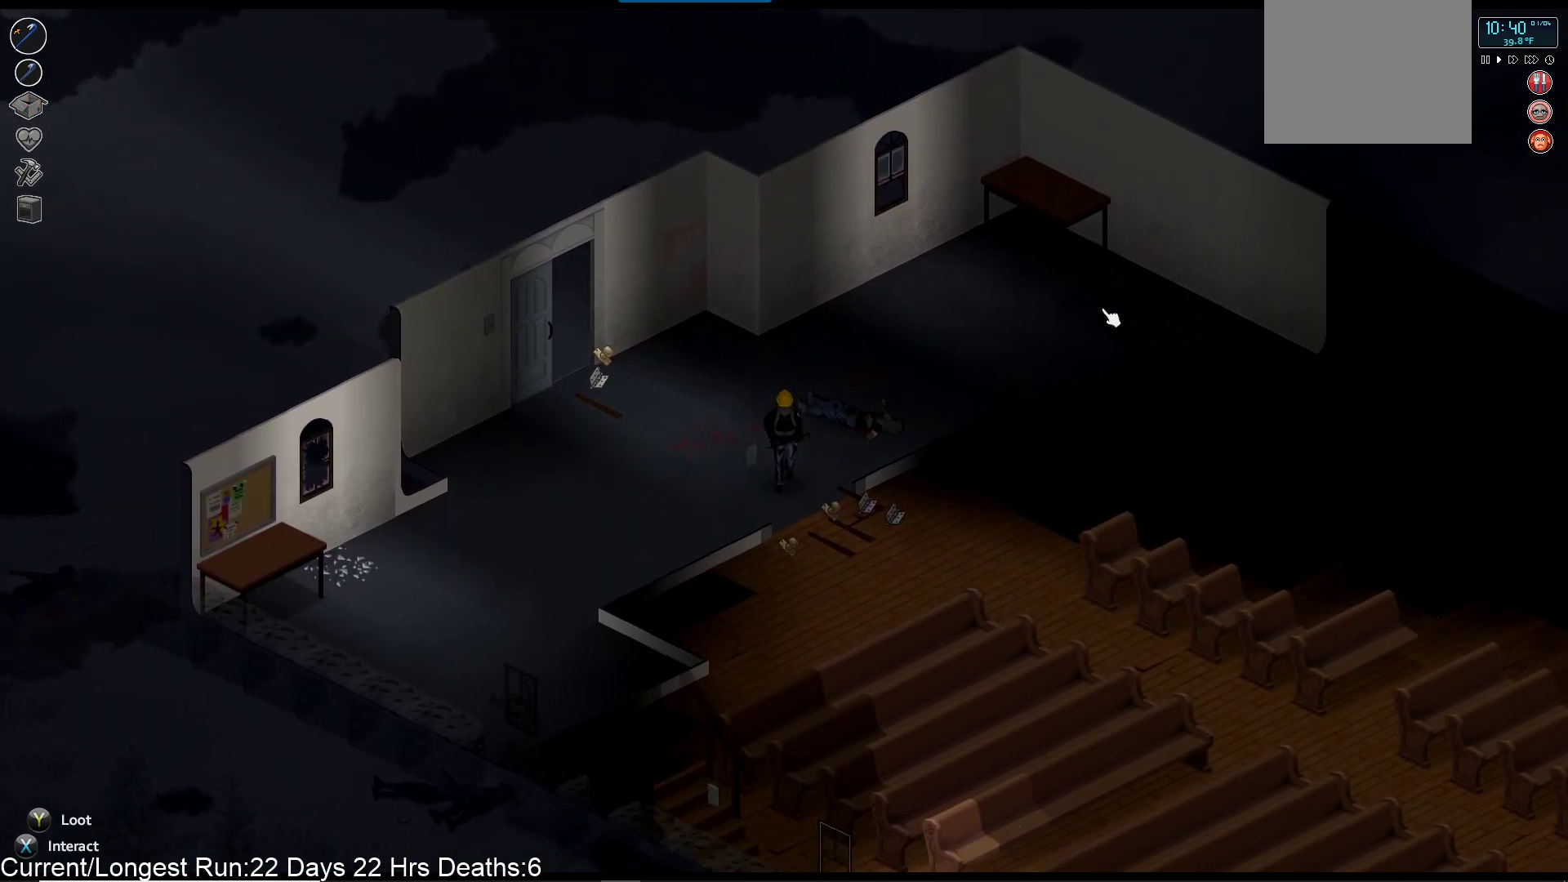
{"buttons": [], "left_stick": "down-right", "right_stick": "center", "events": [[467, "left_stick", "down-right"]]}
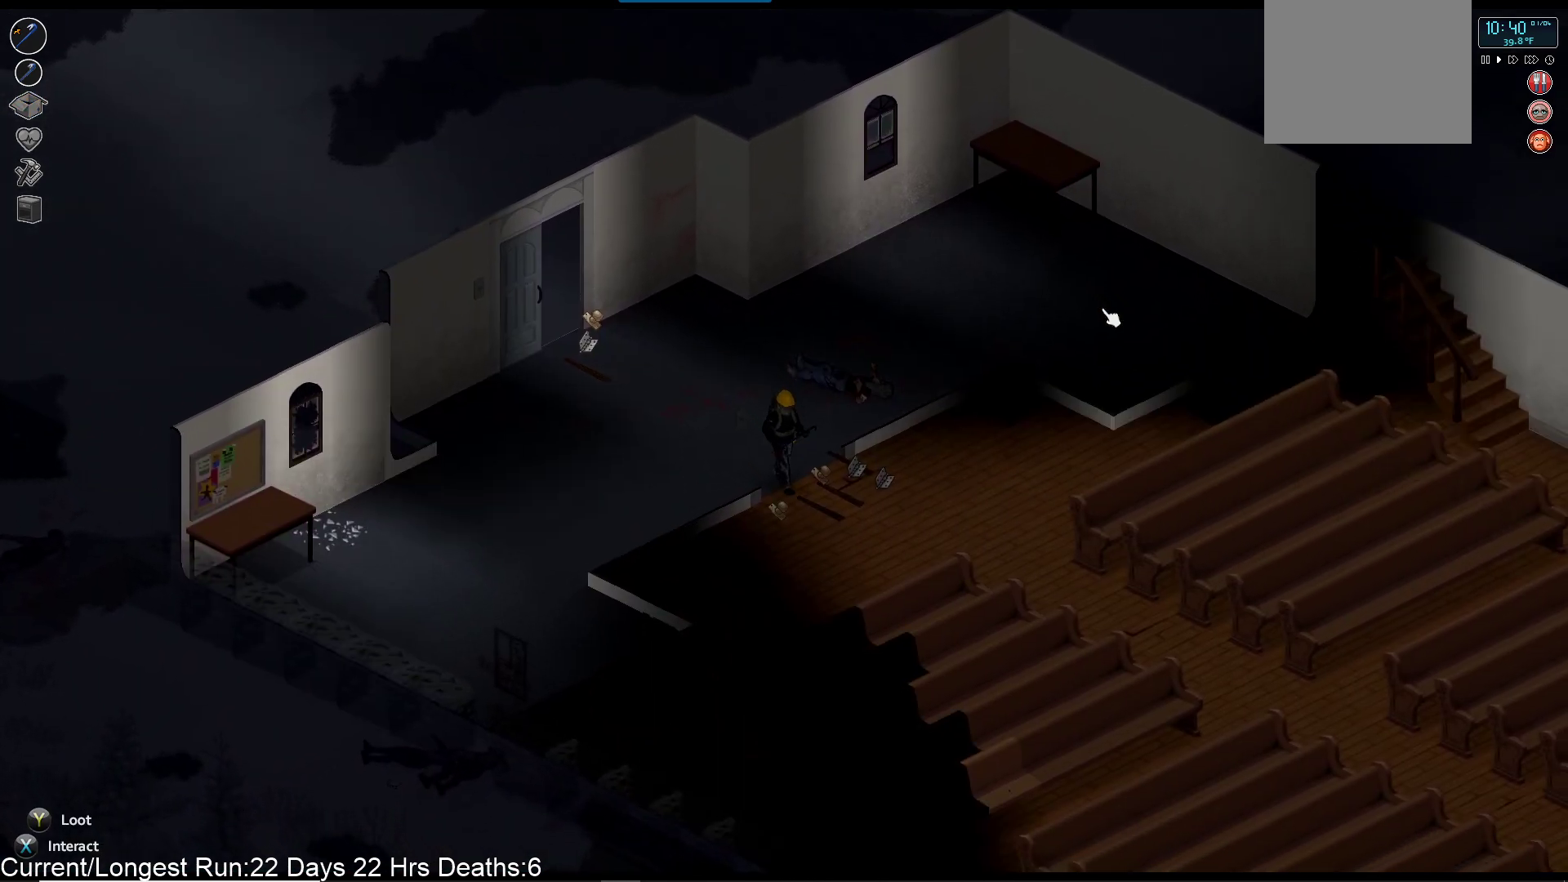
{"buttons": [], "left_stick": "down-right", "right_stick": "center", "events": []}
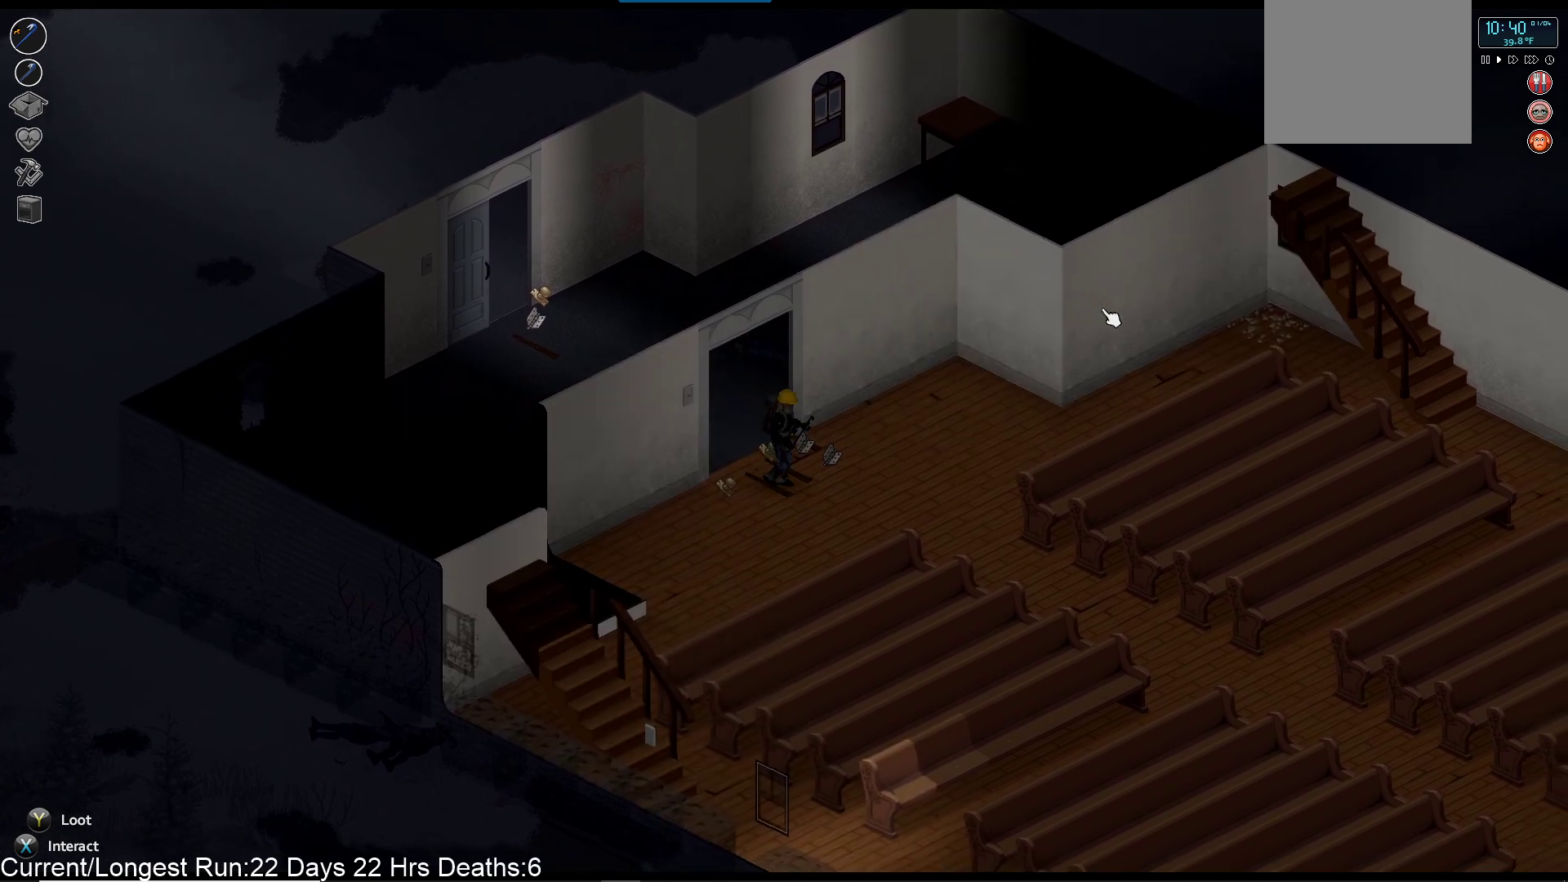
{"buttons": [], "left_stick": "down-right", "right_stick": "down", "events": [[133, "right_stick", "down"]]}
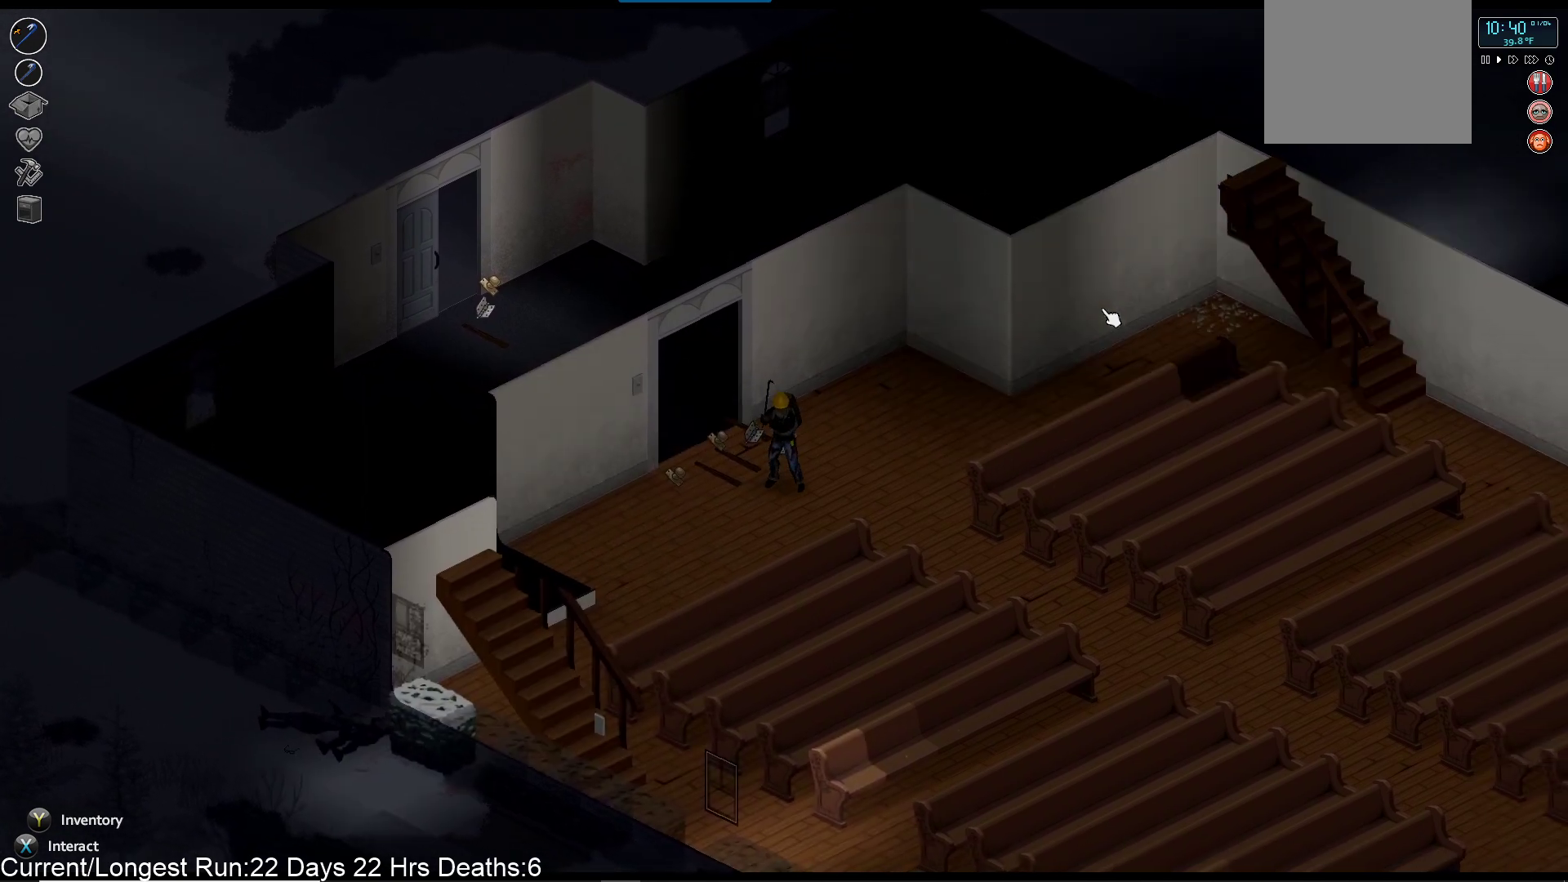
{"buttons": [], "left_stick": "down-right", "right_stick": "down-right", "events": [[250, "right_stick", "down-right"]]}
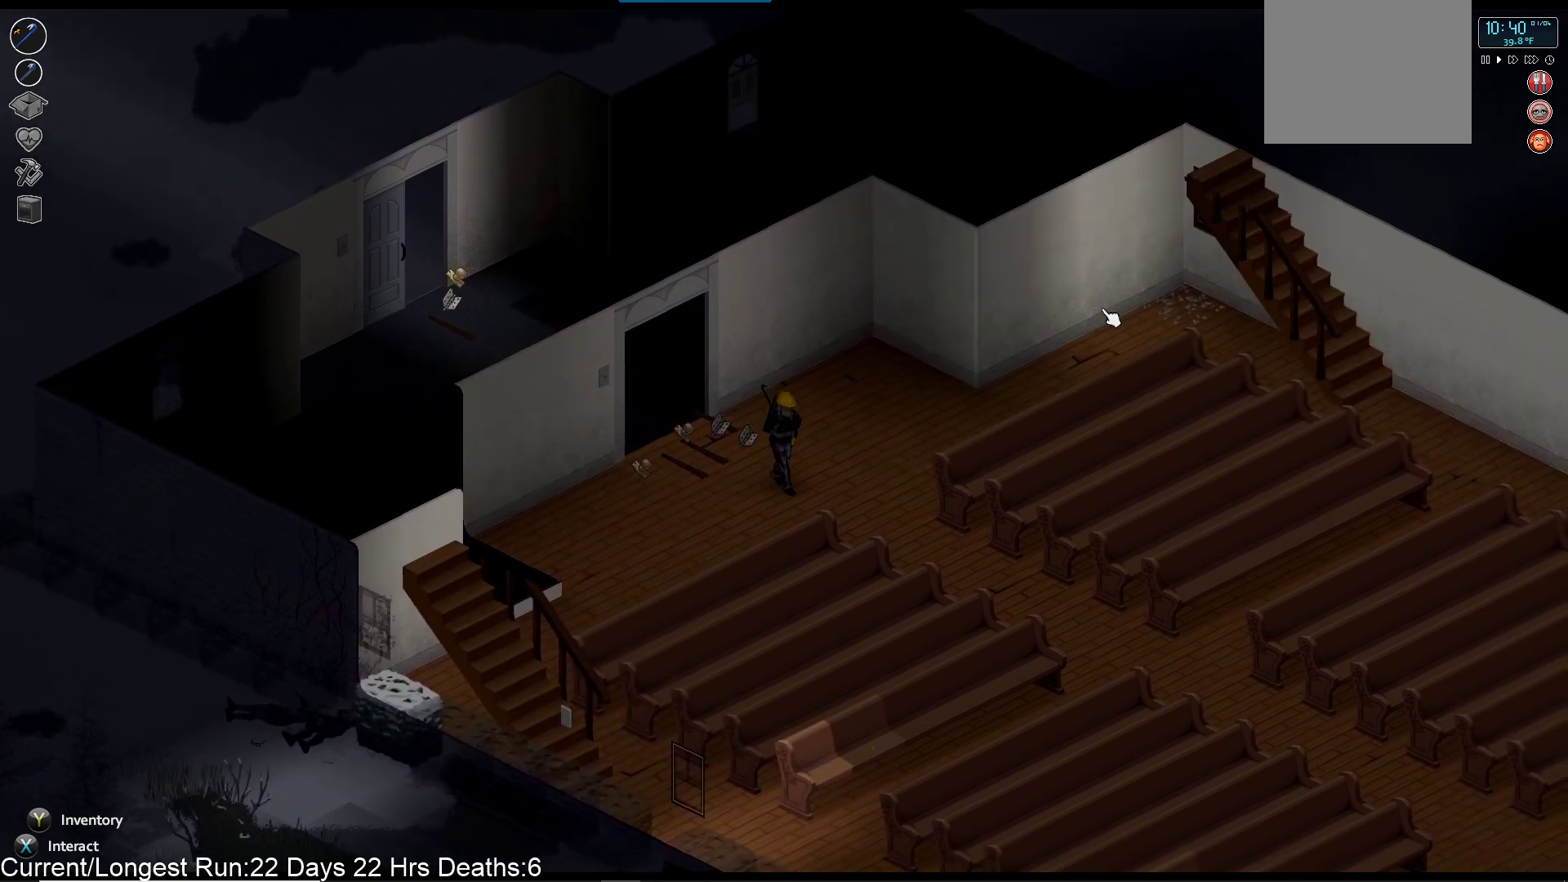
{"buttons": [], "left_stick": "down-right", "right_stick": "right", "events": [[250, "right_stick", "right"]]}
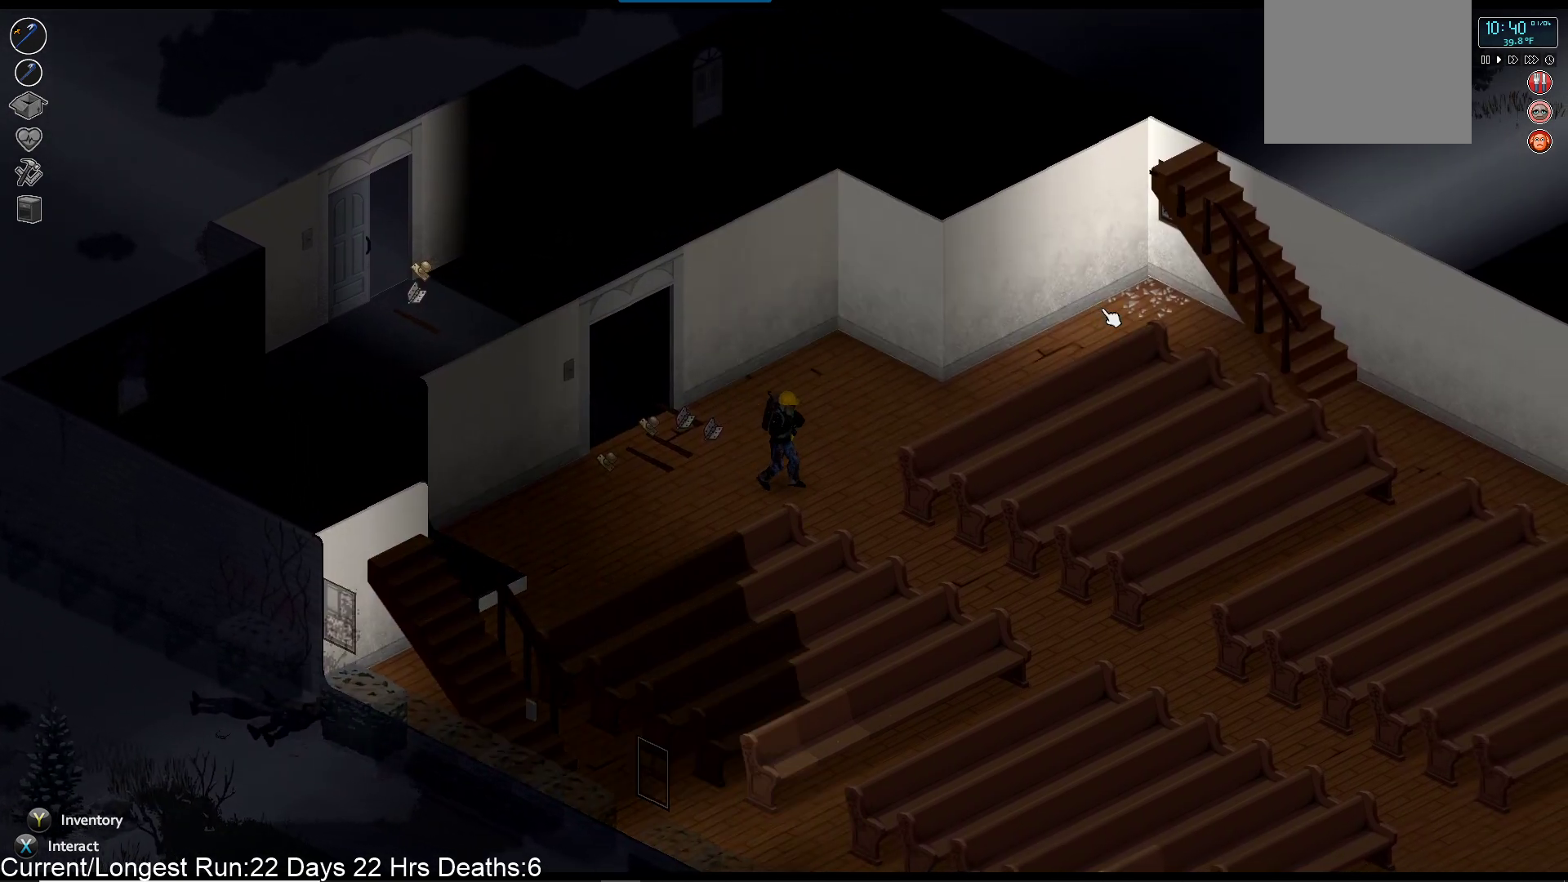
{"buttons": ["R1"], "left_stick": "down-right", "right_stick": "down-right", "events": [[117, "R1", "down"], [150, "right_stick", "down-right"]]}
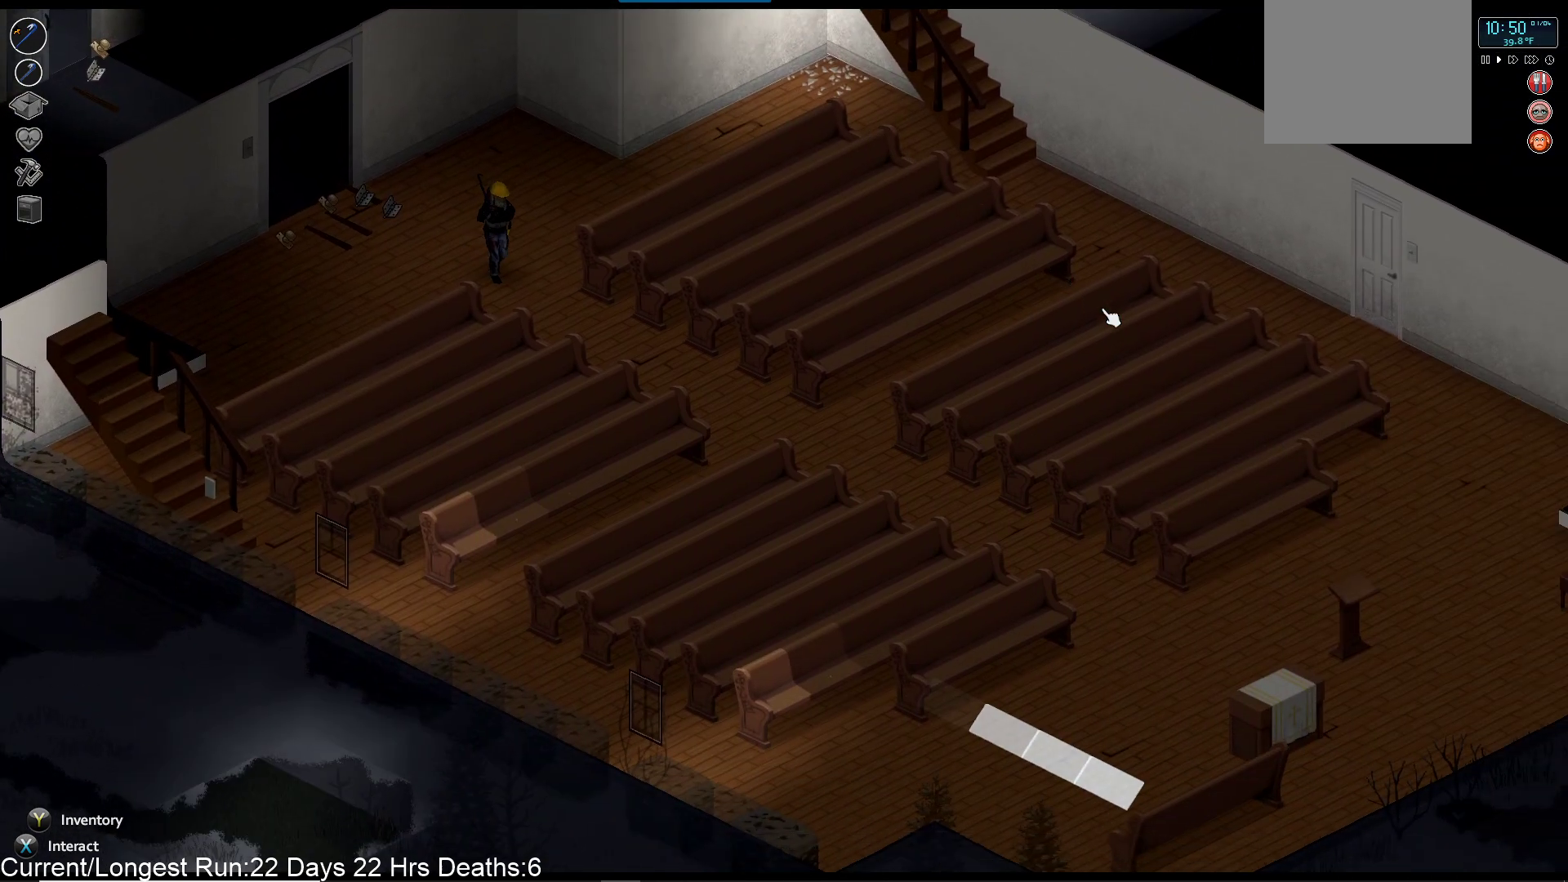
{"buttons": ["R1"], "left_stick": "center", "right_stick": "down-right", "events": [[233, "left_stick", "center"]]}
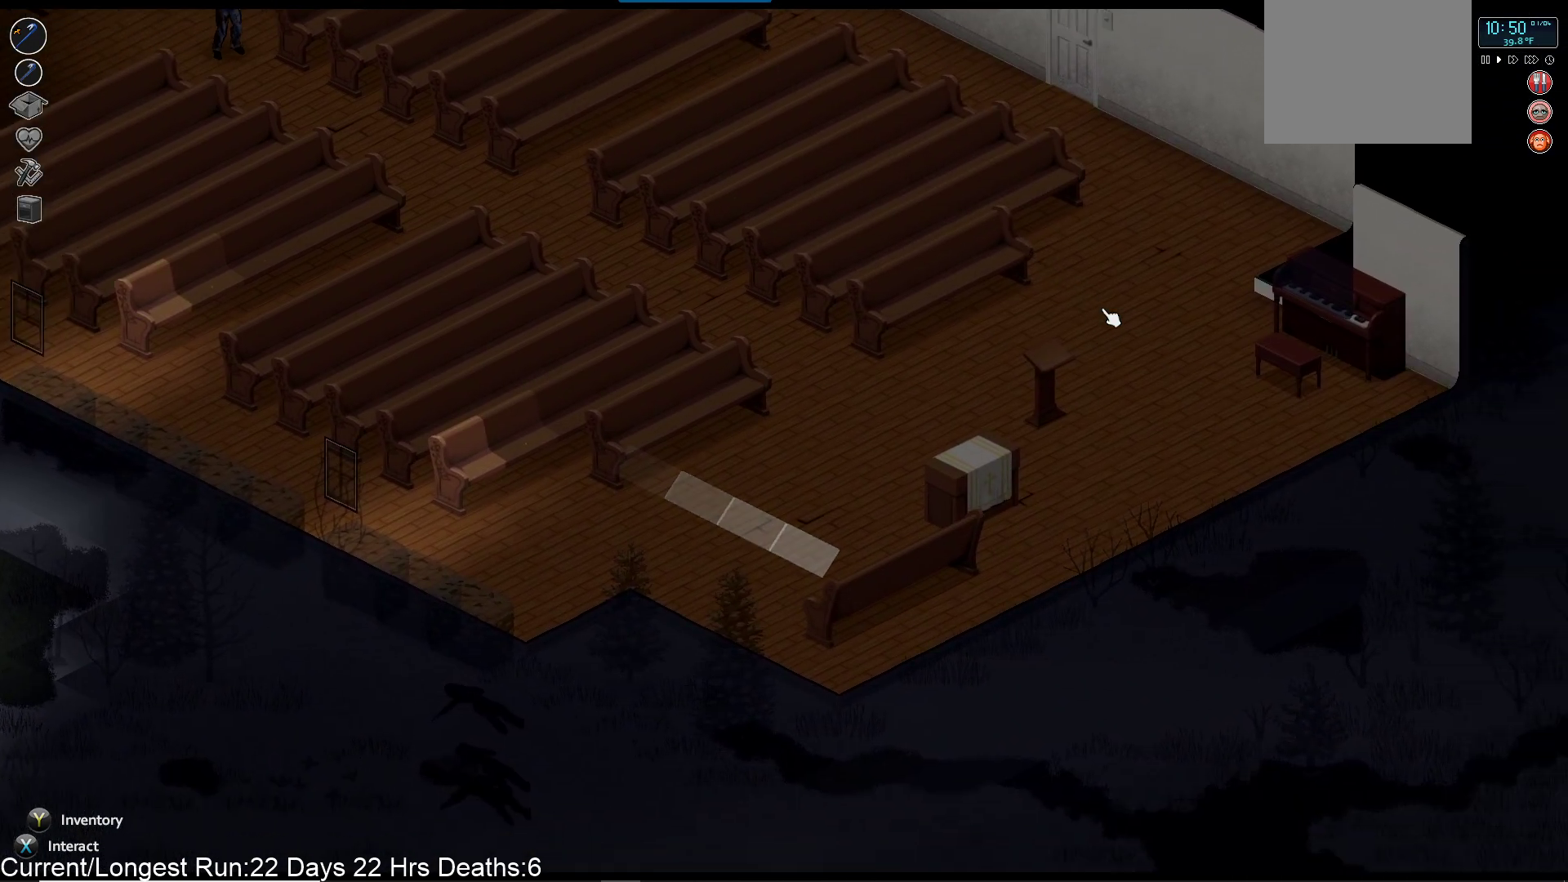
{"buttons": ["R1"], "left_stick": "center", "right_stick": "up-right", "events": [[183, "right_stick", "right"], [300, "right_stick", "up-right"]]}
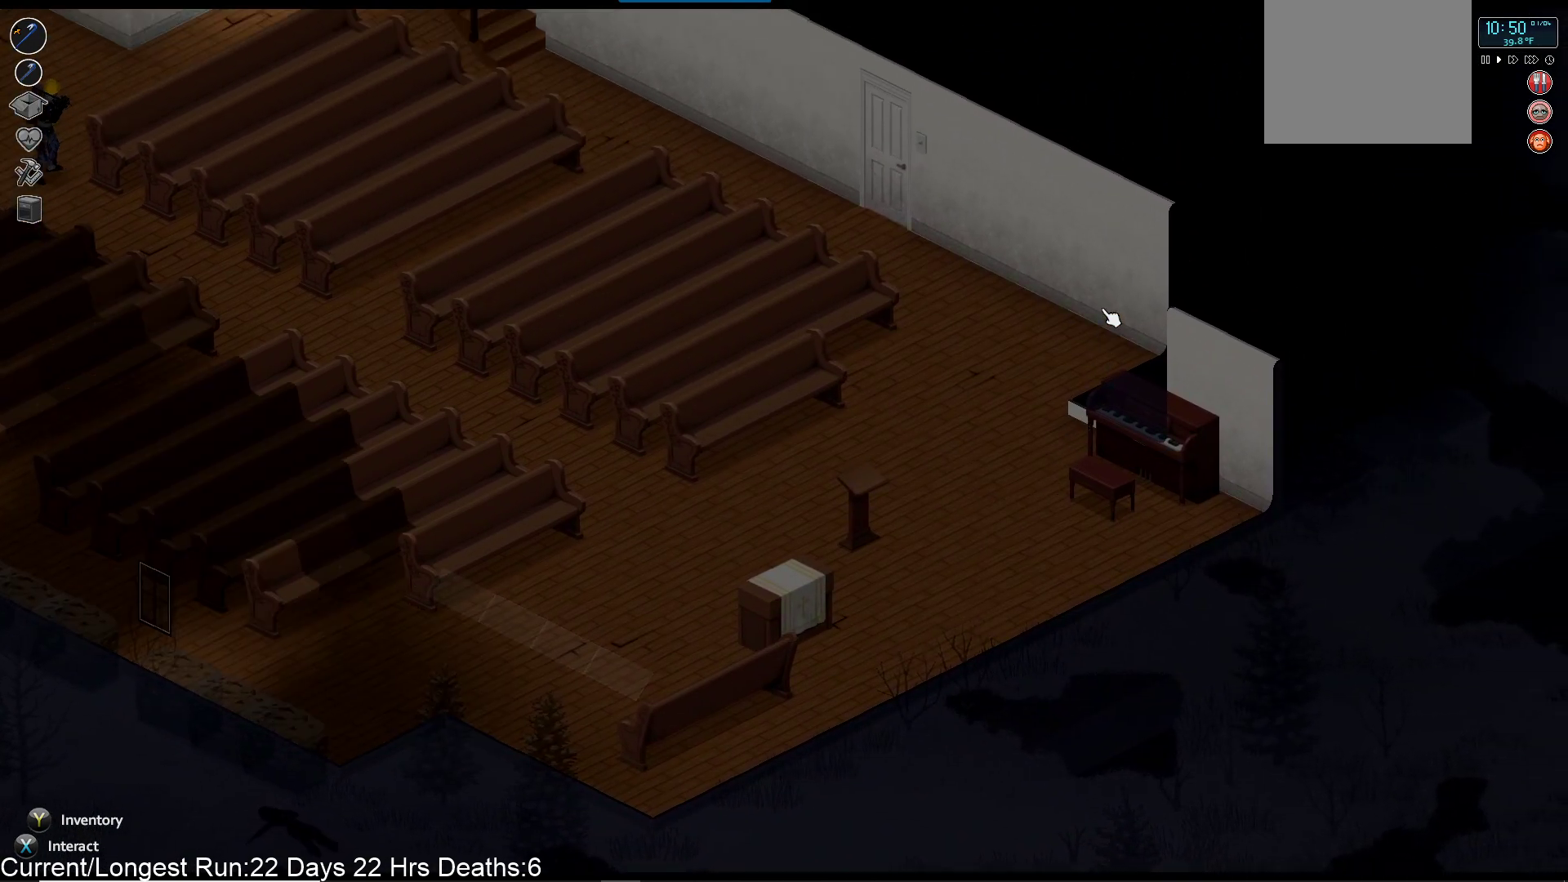
{"buttons": [], "left_stick": "left", "right_stick": "center", "events": [[17, "right_stick", "up"], [117, "R1", "up"], [183, "right_stick", "center"], [317, "left_stick", "left"]]}
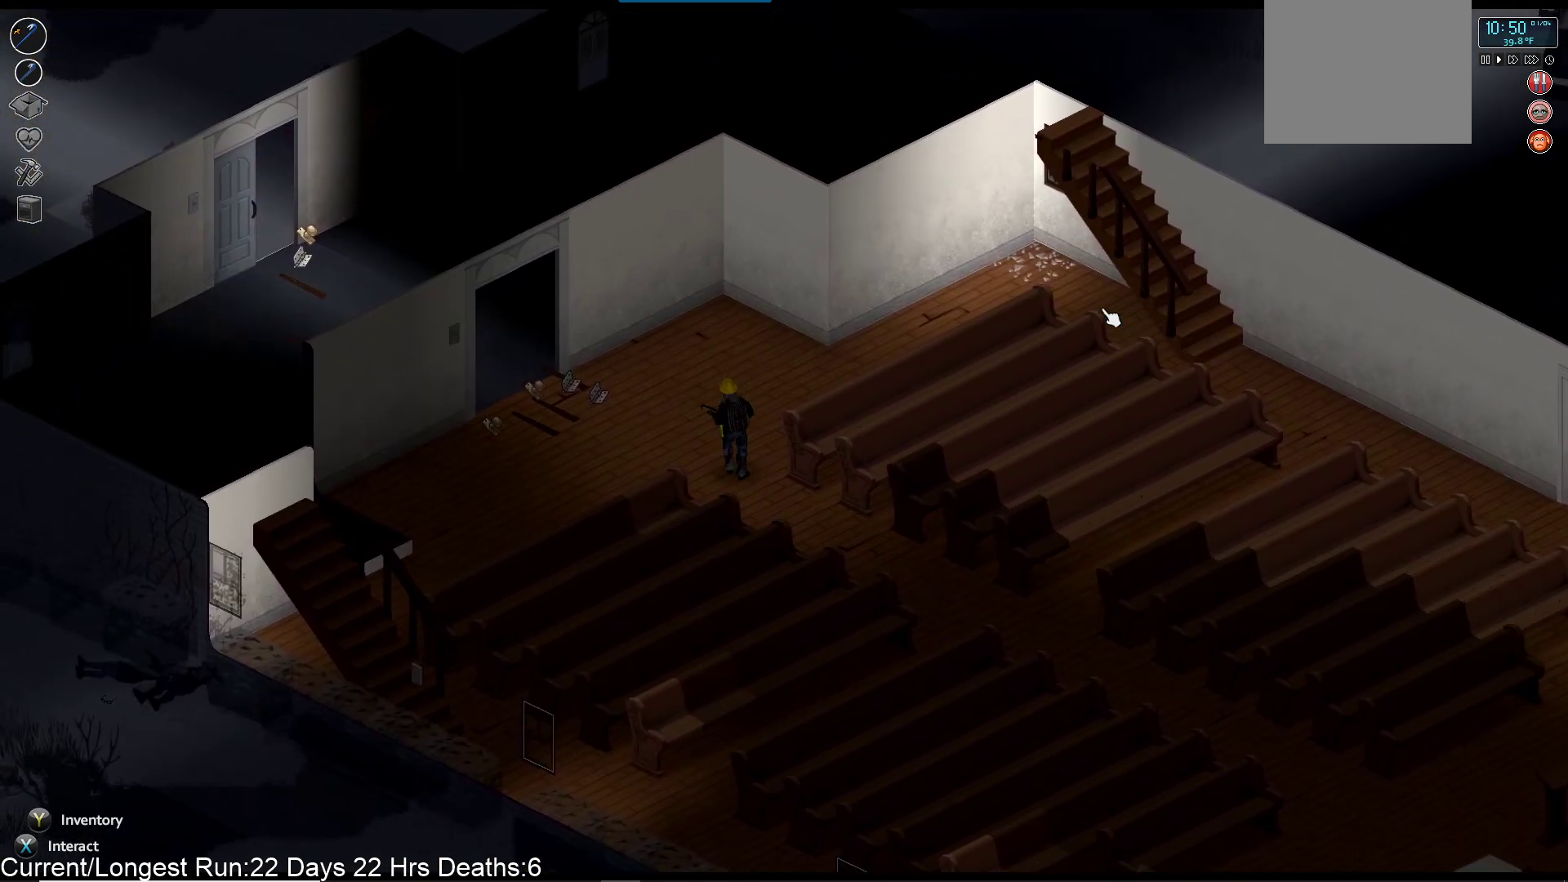
{"buttons": [], "left_stick": "left", "right_stick": "center", "events": []}
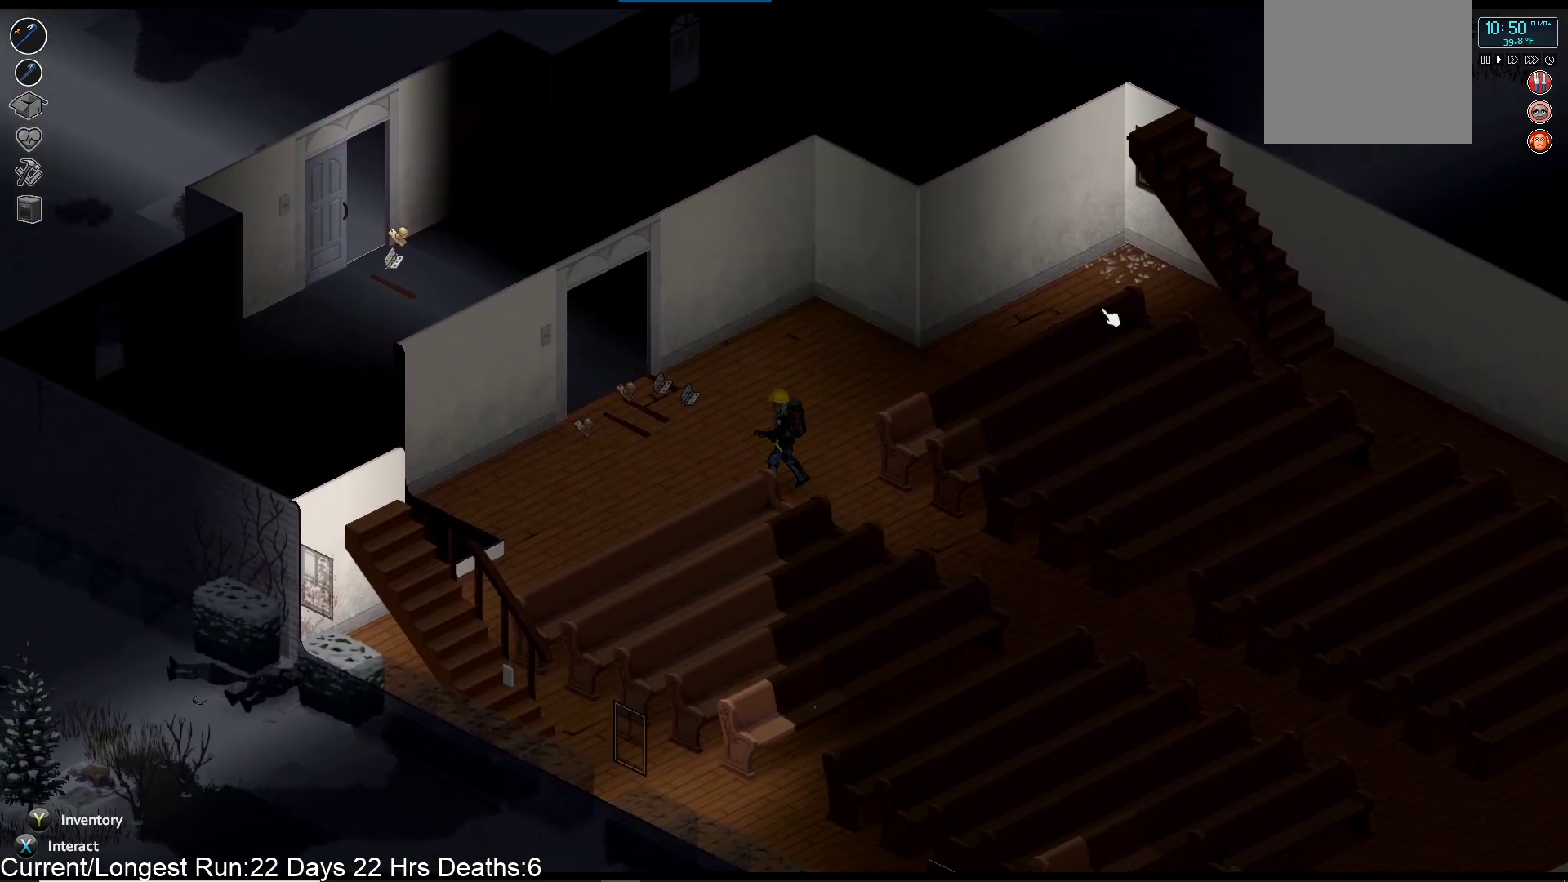
{"buttons": [], "left_stick": "up-left", "right_stick": "center", "events": [[50, "left_stick", "up-left"]]}
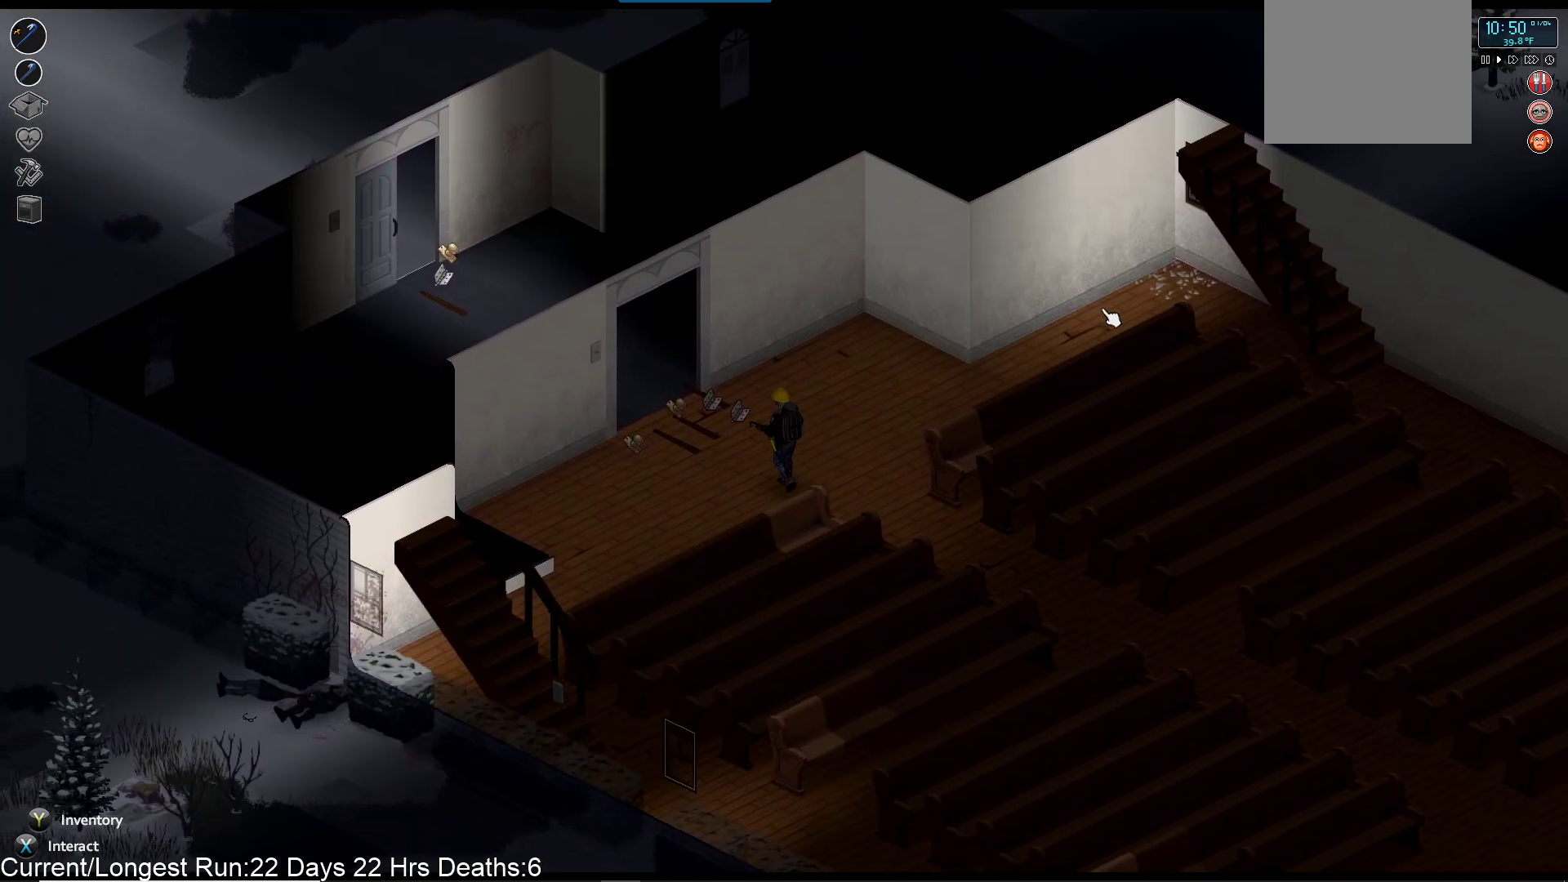
{"buttons": [], "left_stick": "up-left", "right_stick": "center", "events": []}
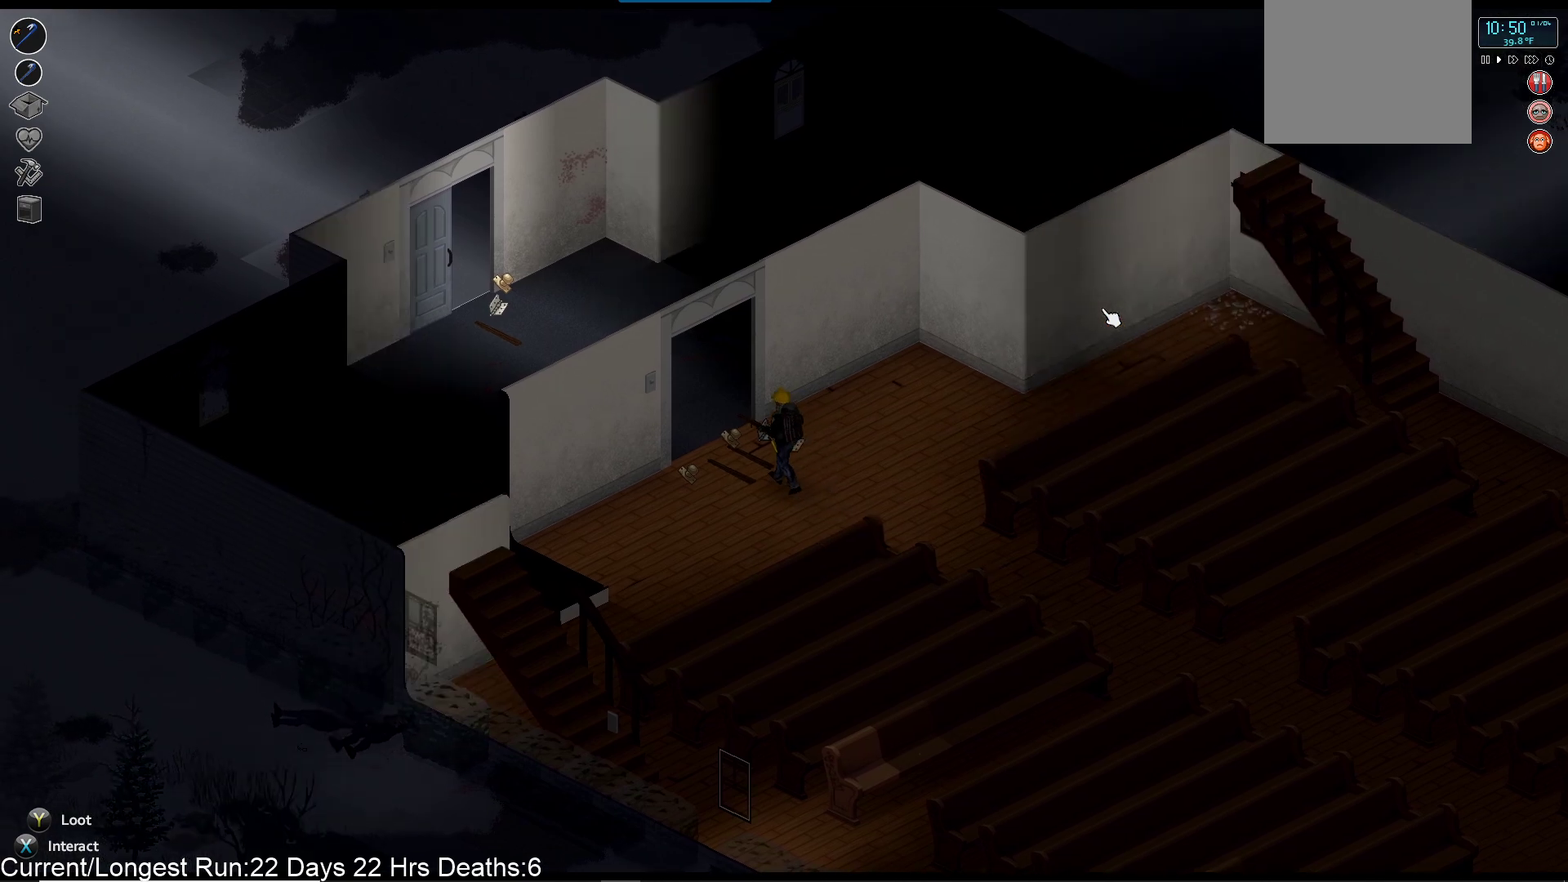
{"buttons": [], "left_stick": "up-left", "right_stick": "center", "events": []}
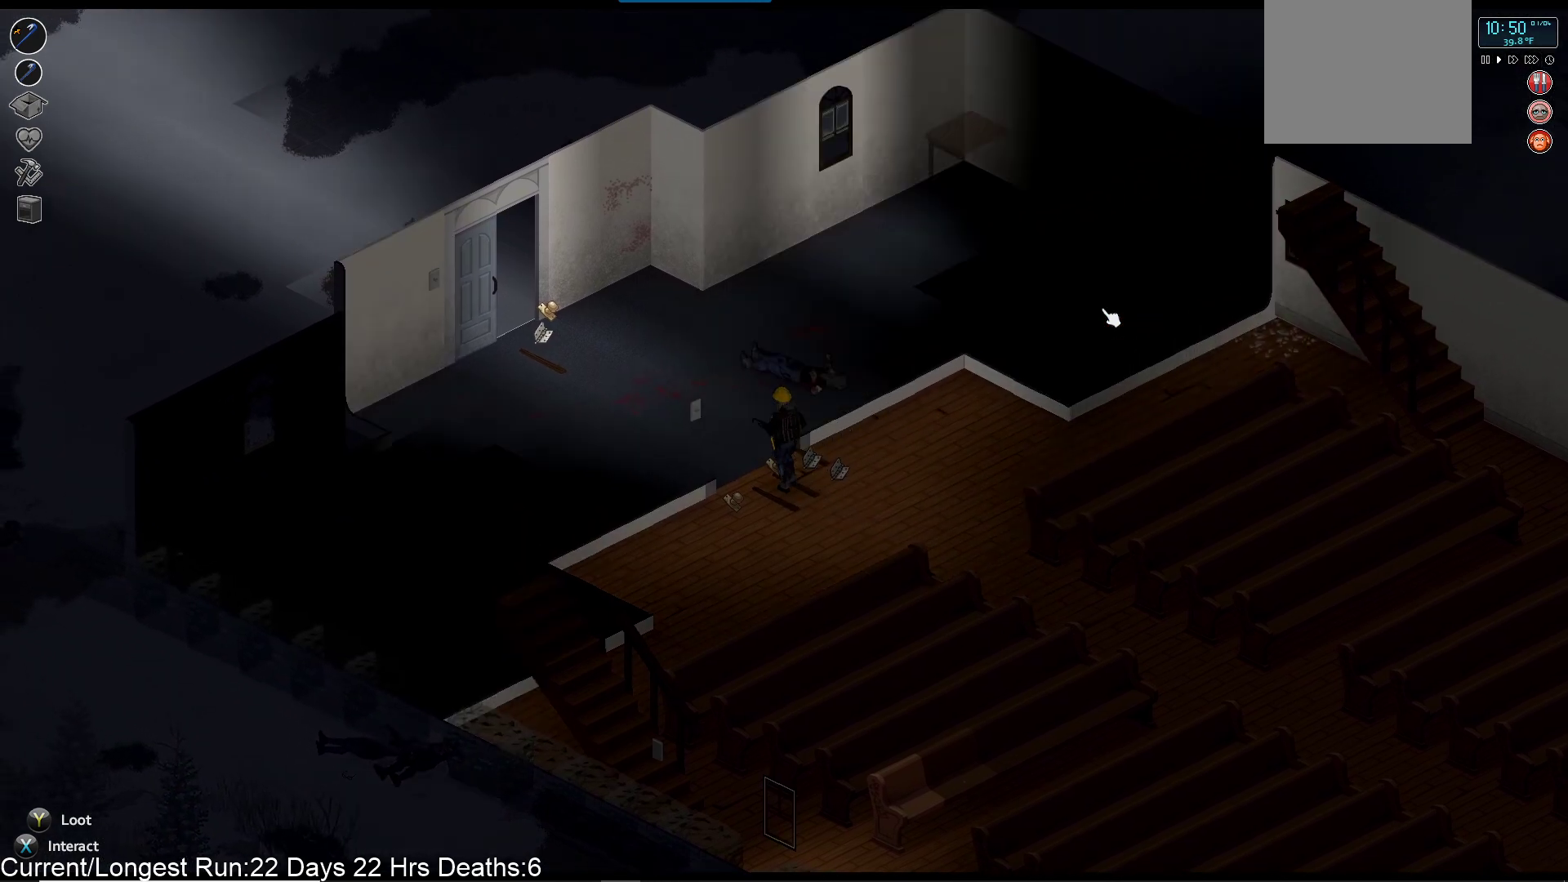
{"buttons": [], "left_stick": "up-right", "right_stick": "center", "events": [[283, "left_stick", "up"], [483, "left_stick", "up-right"]]}
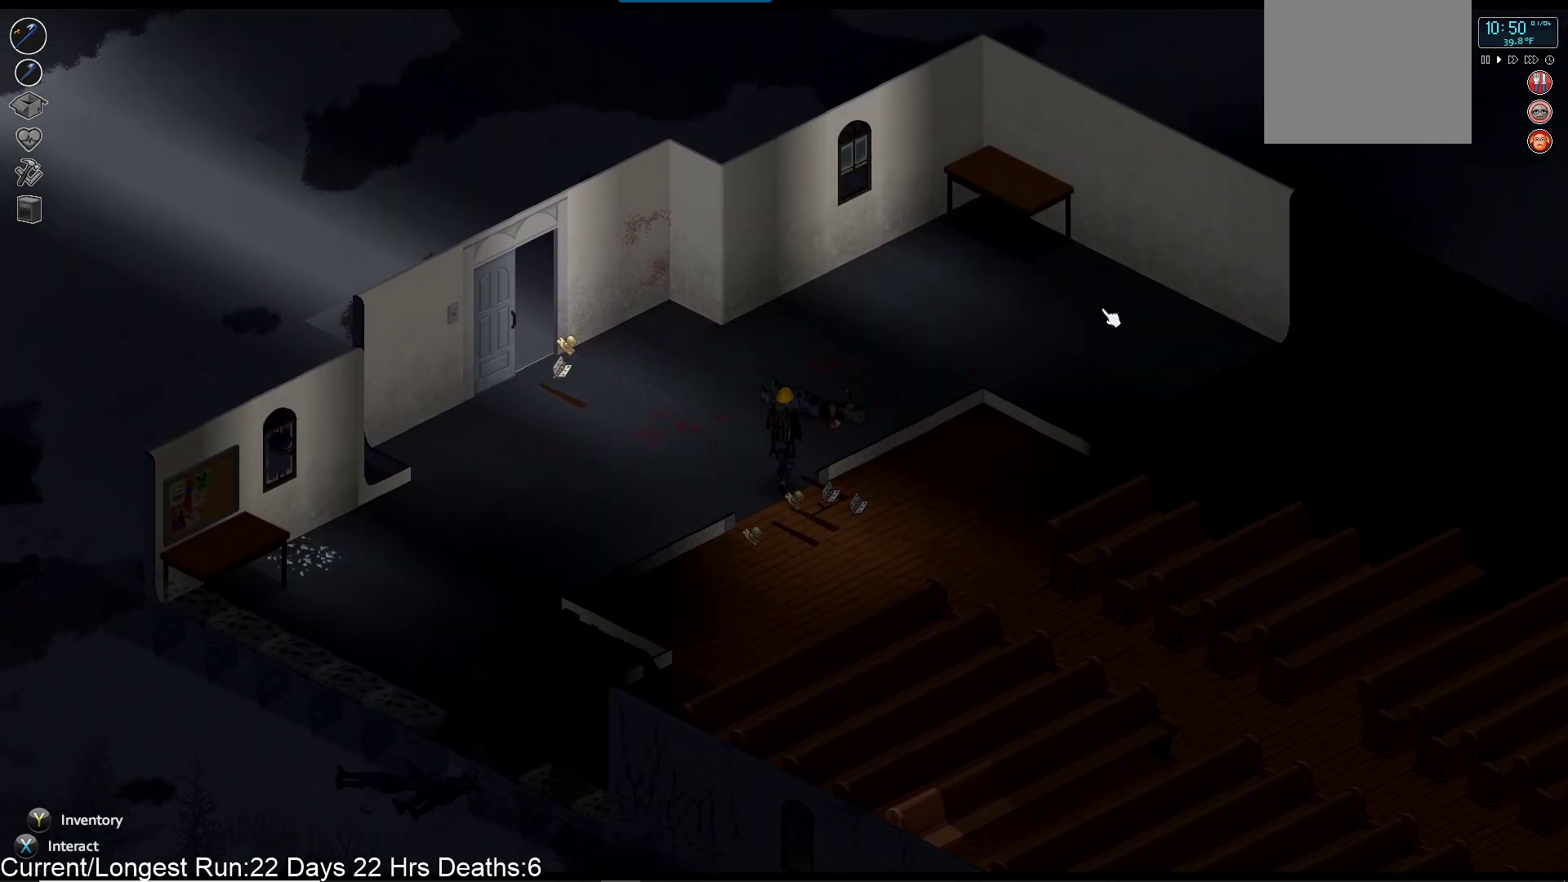
{"buttons": [], "left_stick": "up-right", "right_stick": "center", "events": []}
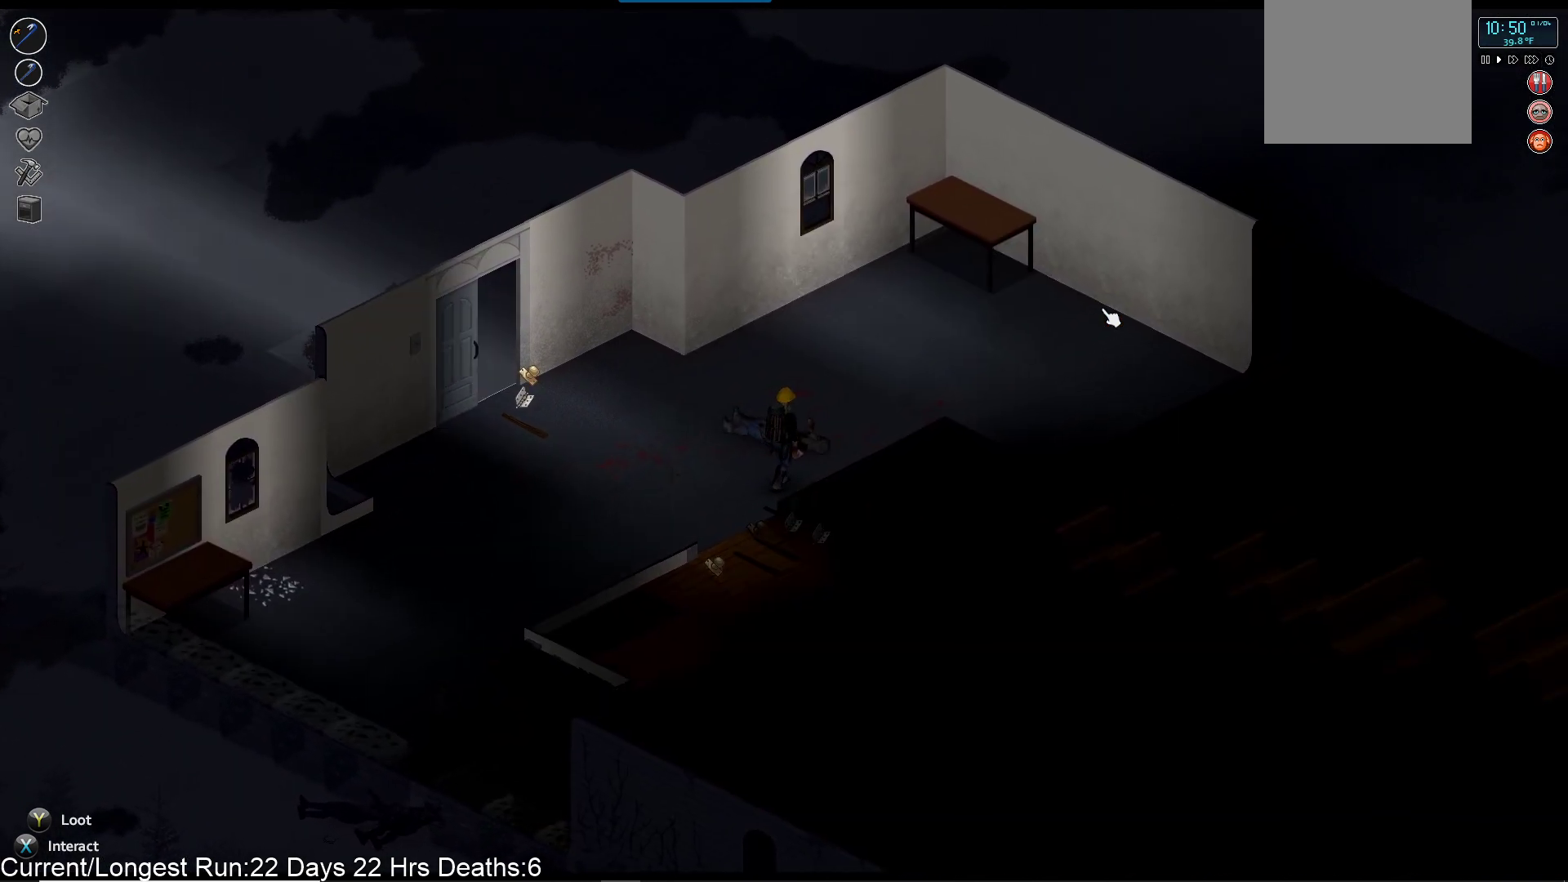
{"buttons": [], "left_stick": "left", "right_stick": "center", "events": [[500, "left_stick", "left"]]}
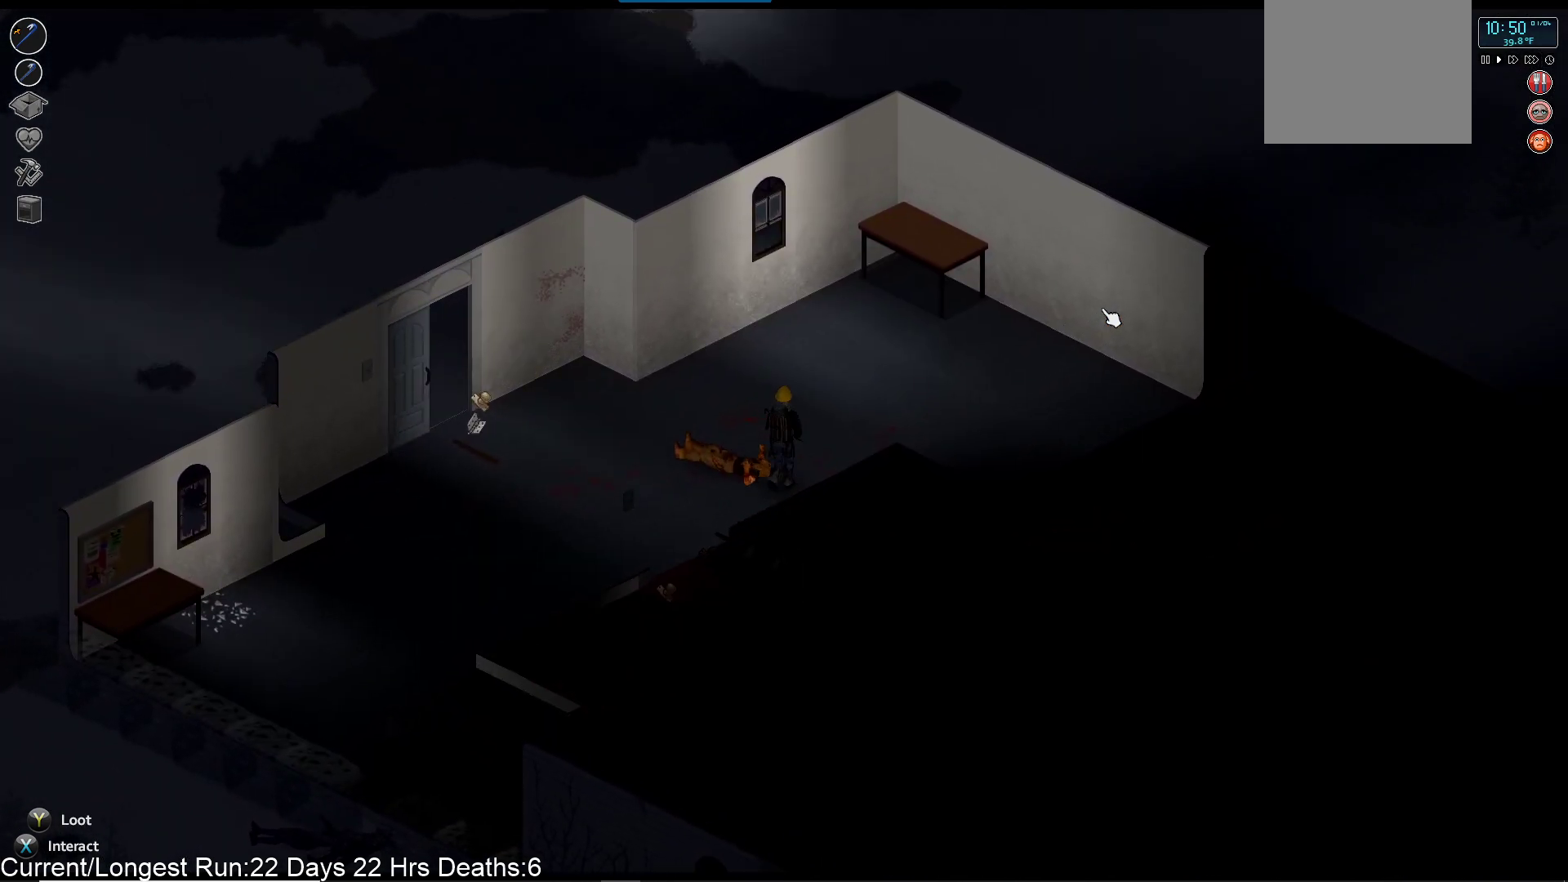
{"buttons": [], "left_stick": "down-left", "right_stick": "center", "events": [[300, "left_stick", "down-left"]]}
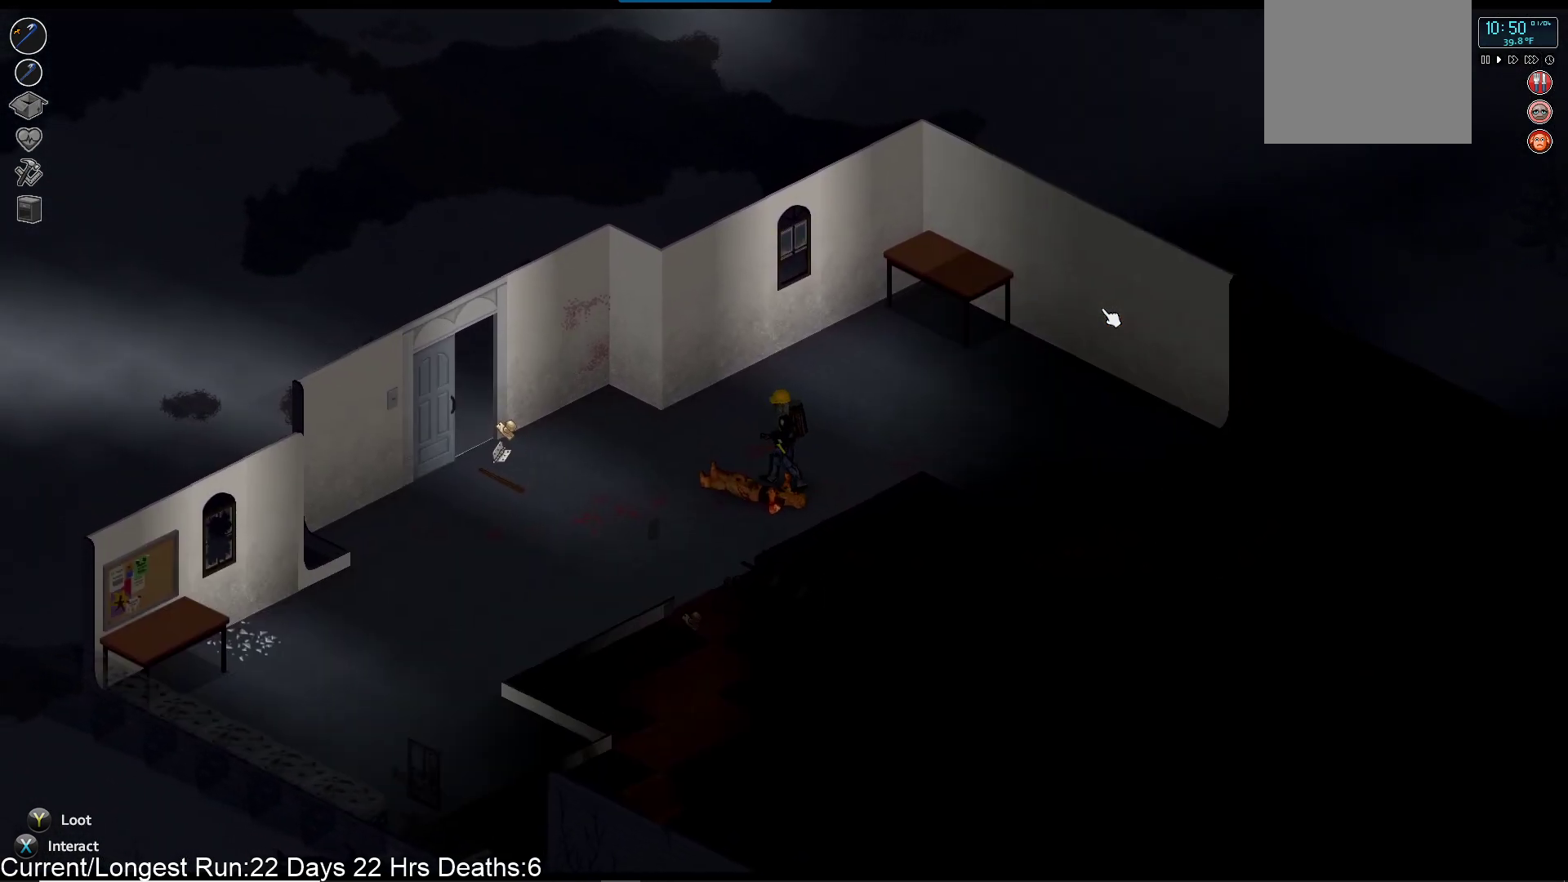
{"buttons": [], "left_stick": "down-left", "right_stick": "center", "events": [[183, "TRIANGLE", "down"], [283, "TRIANGLE", "up"], [333, "left_stick", "center"], [433, "left_stick", "down-left"]]}
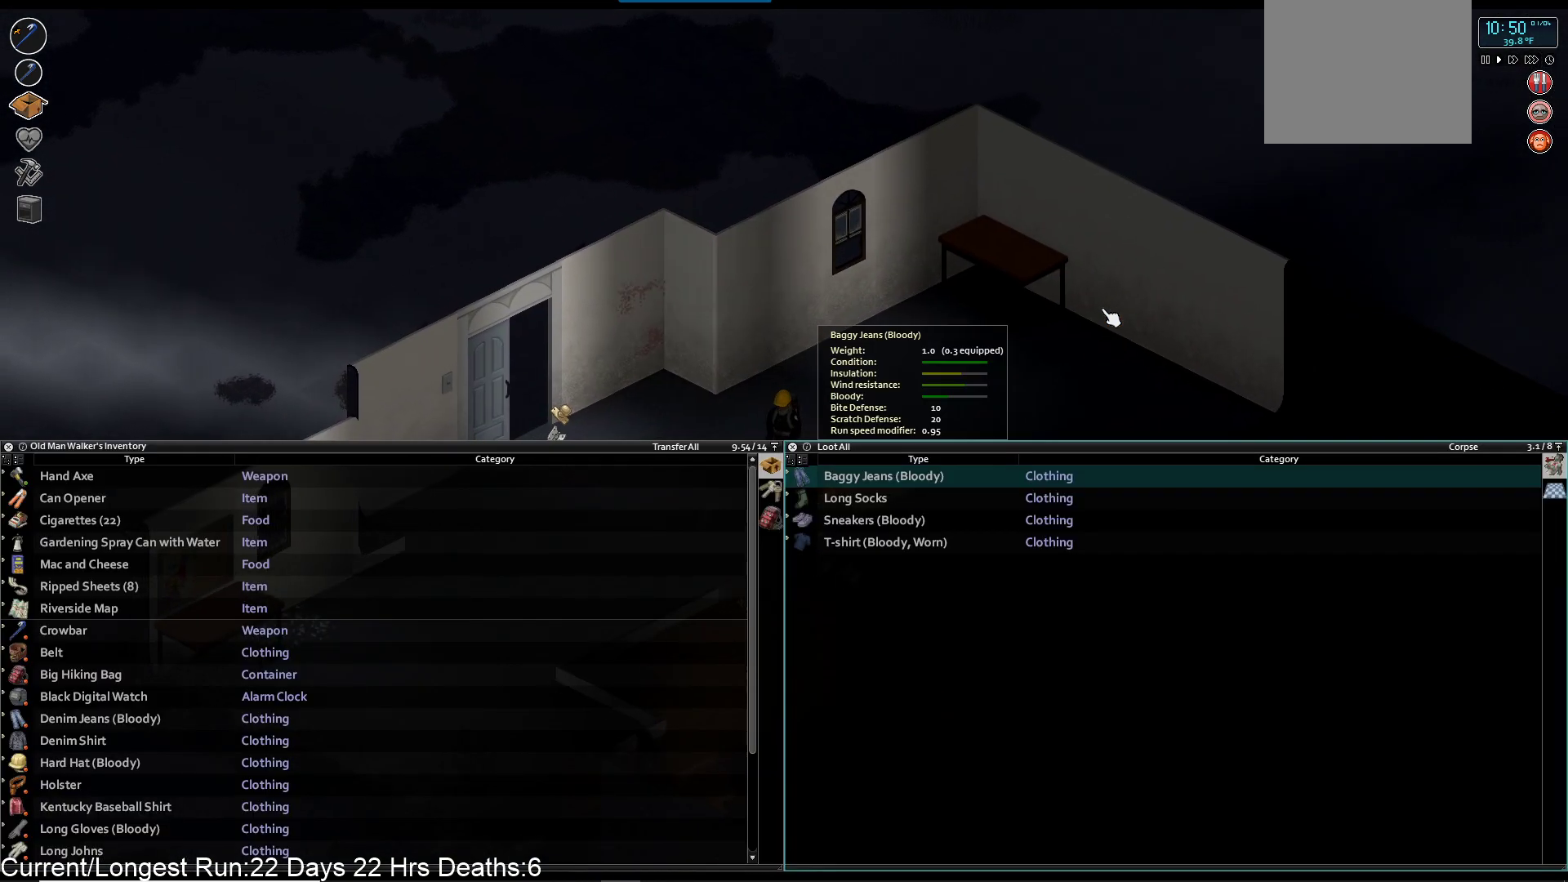
{"buttons": [], "left_stick": "down", "right_stick": "center", "events": [[200, "TRIANGLE", "down"], [283, "left_stick", "down"], [333, "TRIANGLE", "up"]]}